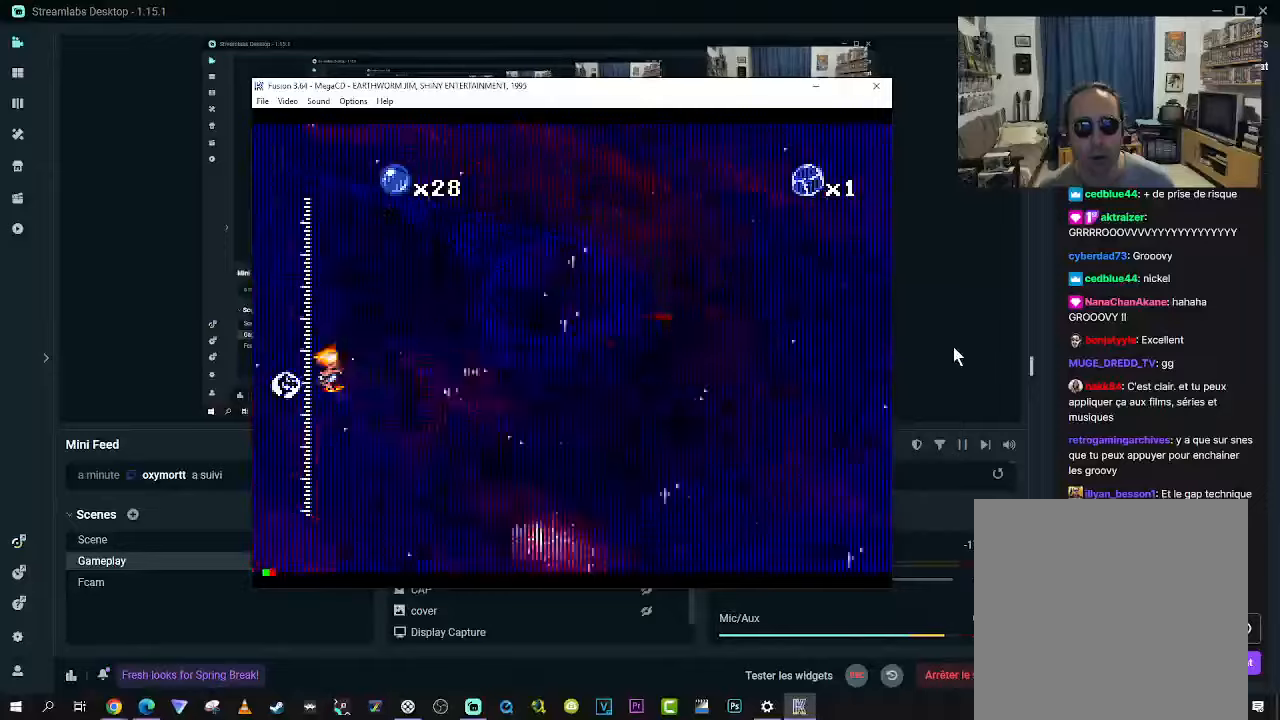
Gameplay with a controller (Xbox layout); each line is a JSON object with the inputs held at the frame after it. "events" lists button and stick changes between this image and that frame as [ms after this image, input, new state], when the widget could be followed in between. Not read: L3 R3 left_stick.
{"buttons": ["X"], "right_stick": "center", "events": [[234, "DPAD_RIGHT", "up"]]}
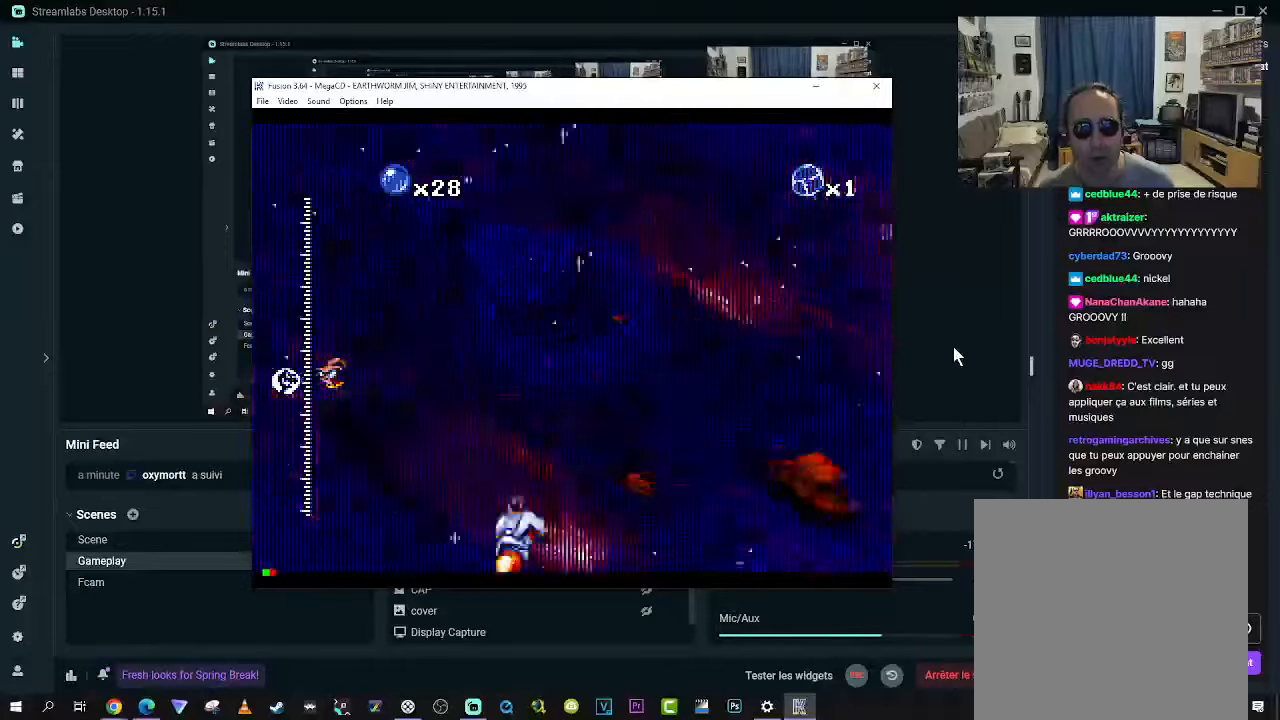
{"buttons": ["X"], "right_stick": "center", "events": [[400, "DPAD_LEFT", "down"], [500, "DPAD_LEFT", "up"]]}
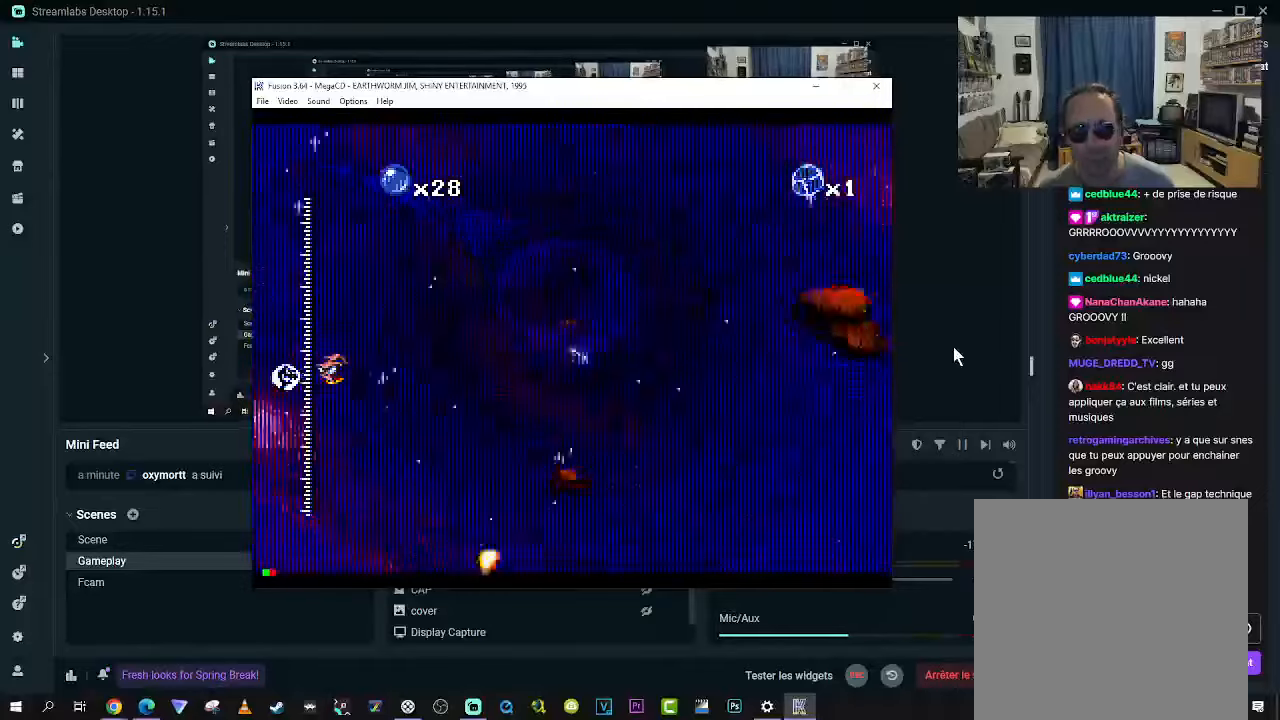
{"buttons": ["X"], "right_stick": "center", "events": [[84, "DPAD_RIGHT", "down"], [384, "DPAD_RIGHT", "up"]]}
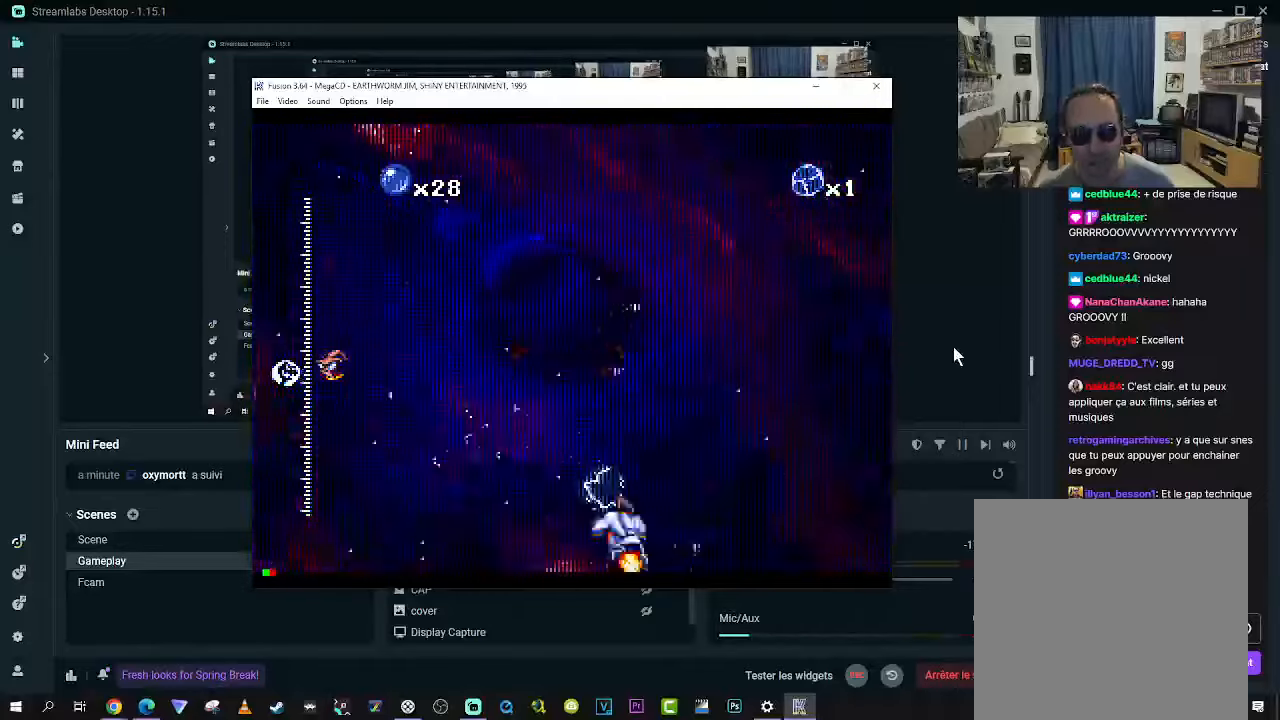
{"buttons": ["X"], "right_stick": "center", "events": [[50, "DPAD_LEFT", "down"], [234, "DPAD_LEFT", "up"]]}
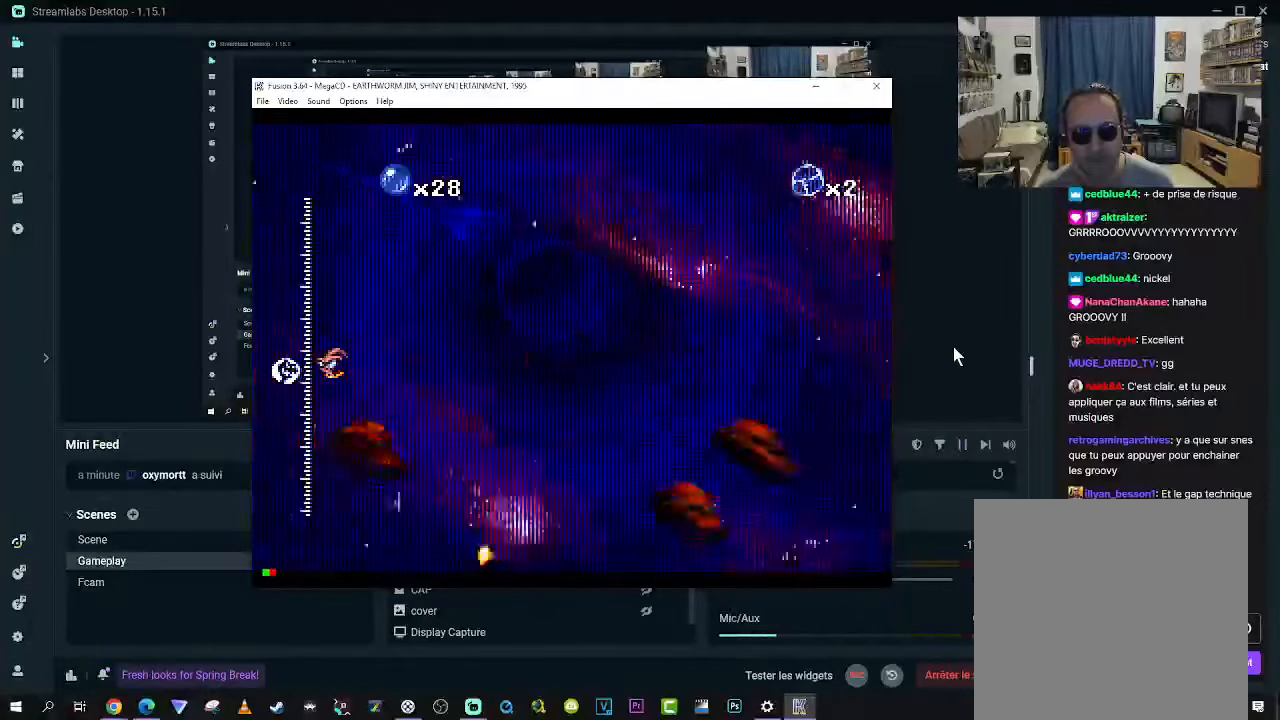
{"buttons": ["X", "DPAD_LEFT"], "right_stick": "center", "events": [[150, "DPAD_RIGHT", "down"], [267, "DPAD_RIGHT", "up"], [417, "DPAD_LEFT", "down"]]}
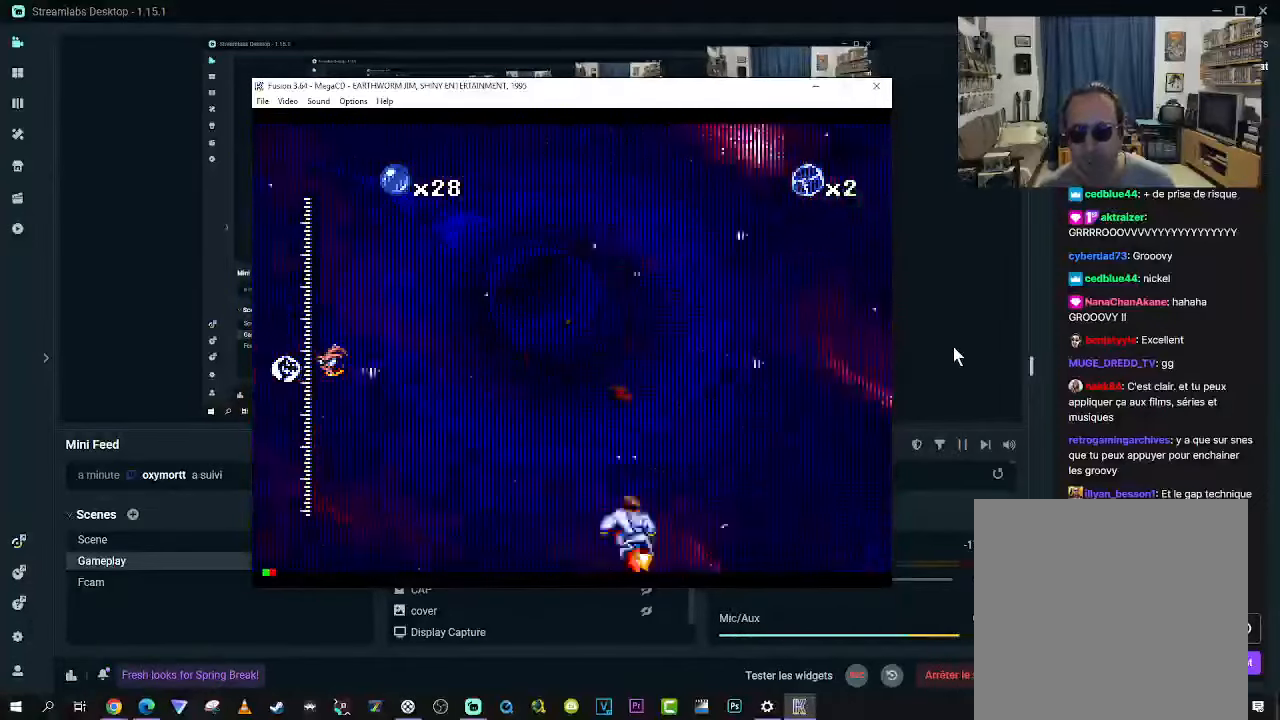
{"buttons": ["X"], "right_stick": "center", "events": [[100, "DPAD_LEFT", "up"], [334, "DPAD_RIGHT", "down"], [484, "DPAD_RIGHT", "up"]]}
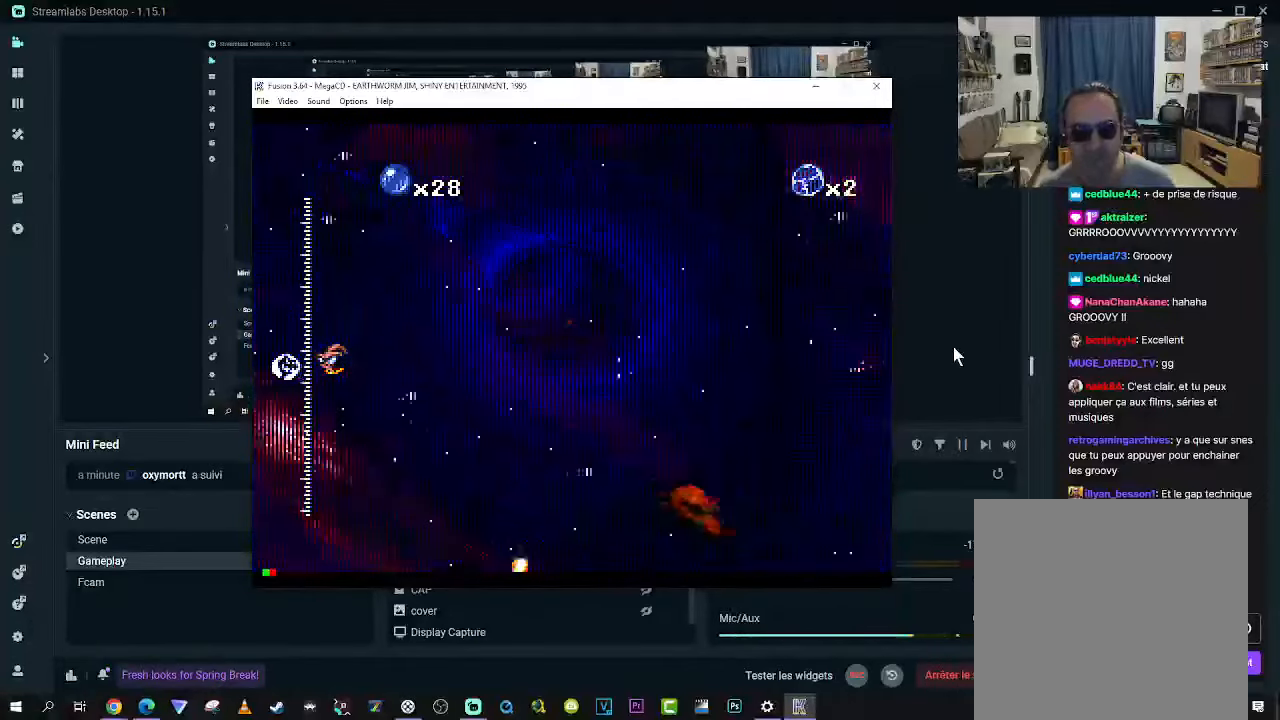
{"buttons": ["X"], "right_stick": "center", "events": []}
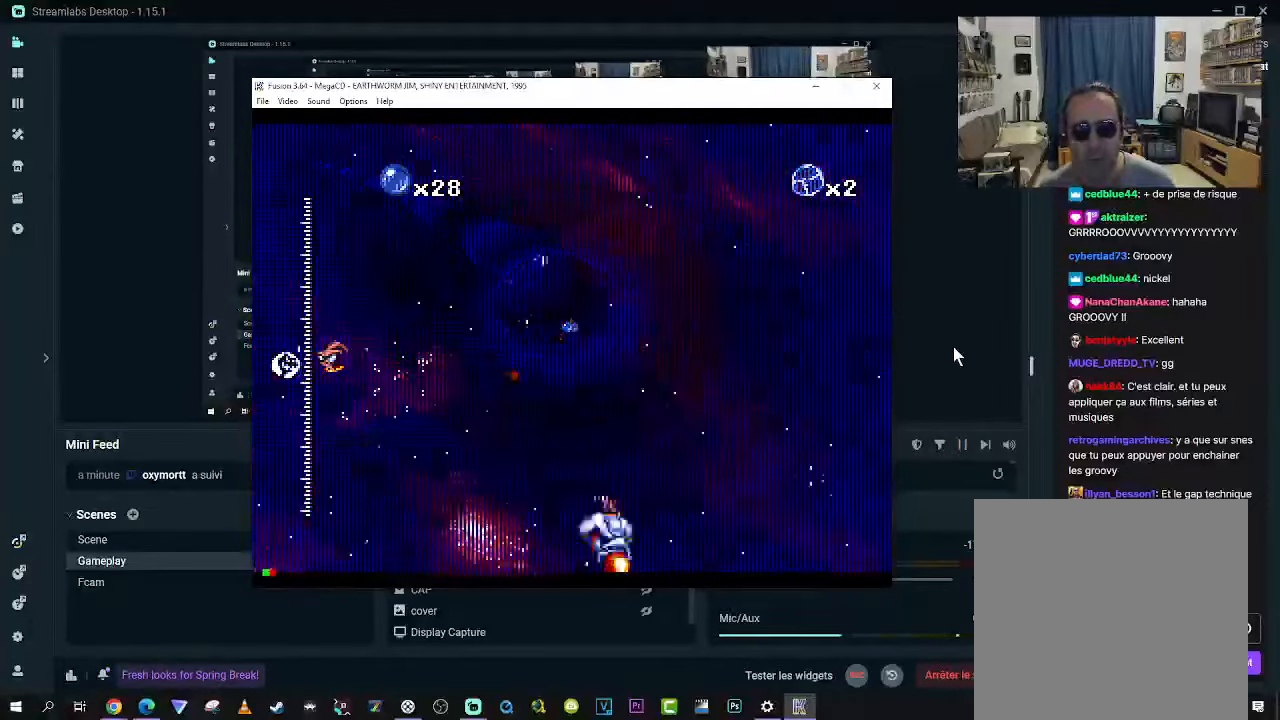
{"buttons": ["X"], "right_stick": "center", "events": [[17, "DPAD_RIGHT", "down"], [134, "DPAD_RIGHT", "up"], [284, "DPAD_LEFT", "down"], [417, "DPAD_LEFT", "up"]]}
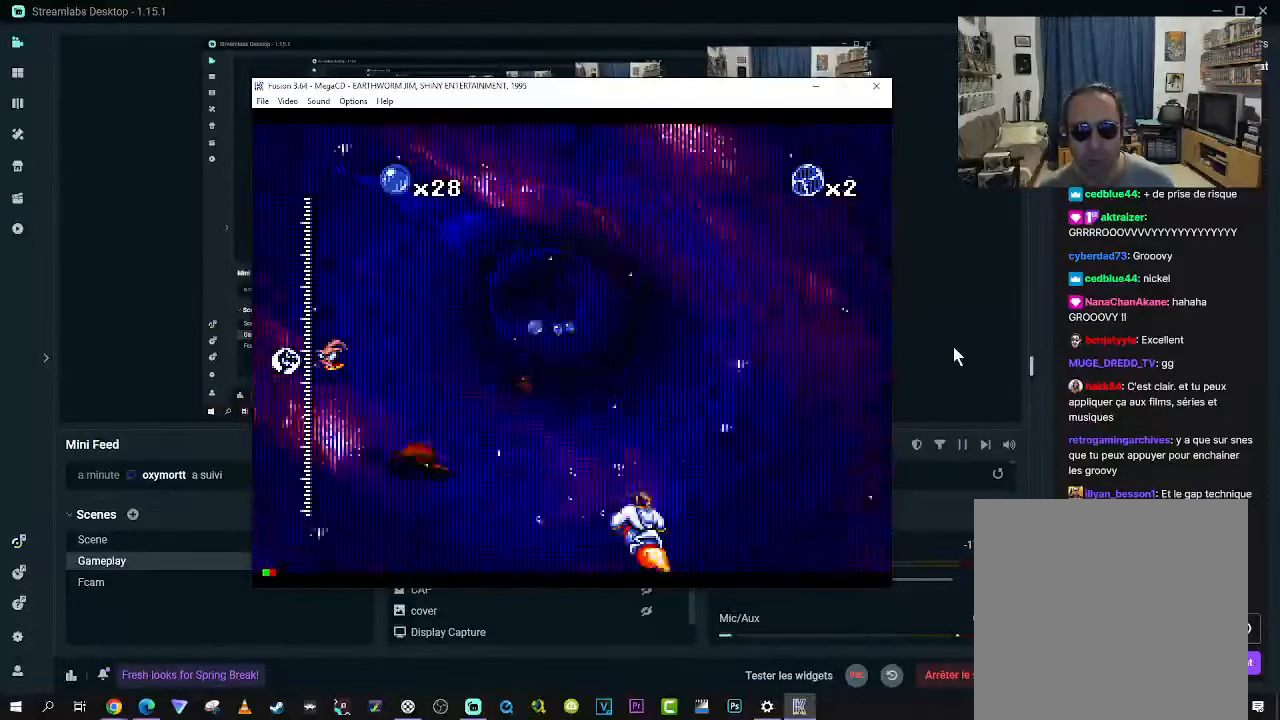
{"buttons": ["X"], "right_stick": "center", "events": []}
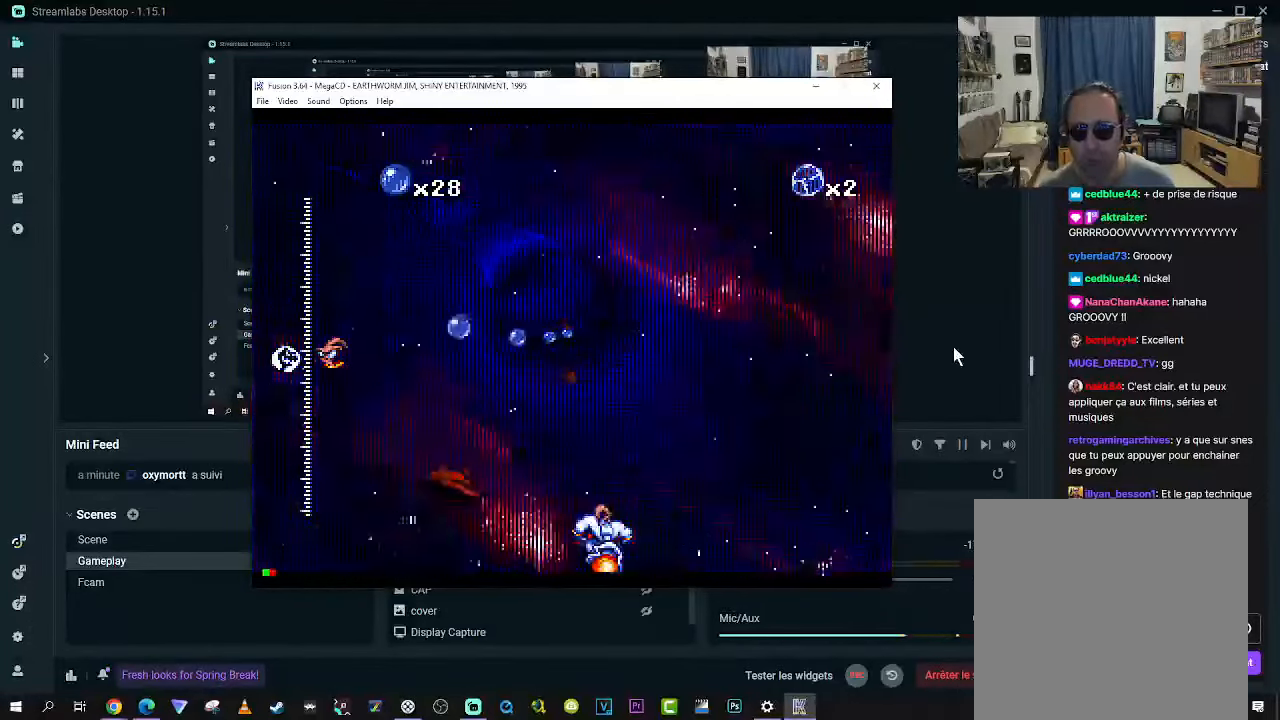
{"buttons": ["X"], "right_stick": "center", "events": [[17, "DPAD_LEFT", "down"], [134, "A", "down"], [267, "A", "up"], [484, "DPAD_LEFT", "up"]]}
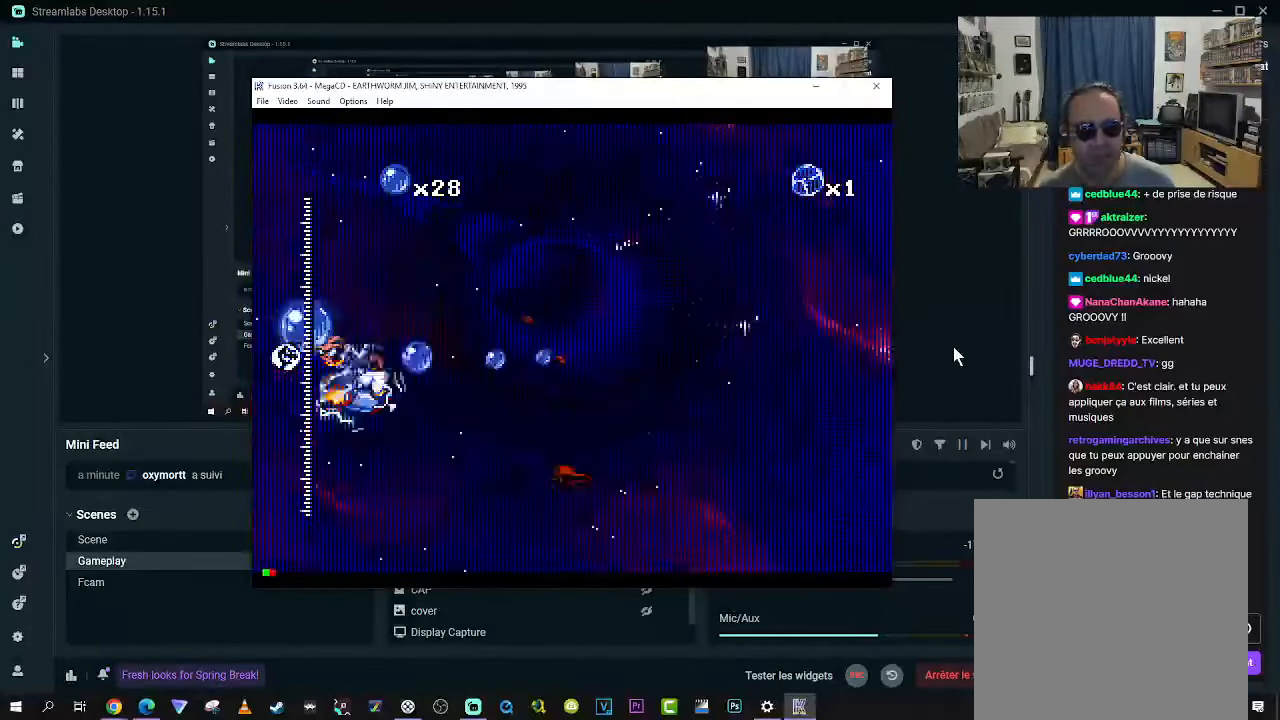
{"buttons": ["X"], "right_stick": "center", "events": [[83, "DPAD_RIGHT", "down"], [183, "DPAD_RIGHT", "up"], [300, "DPAD_RIGHT", "down"], [433, "DPAD_RIGHT", "up"]]}
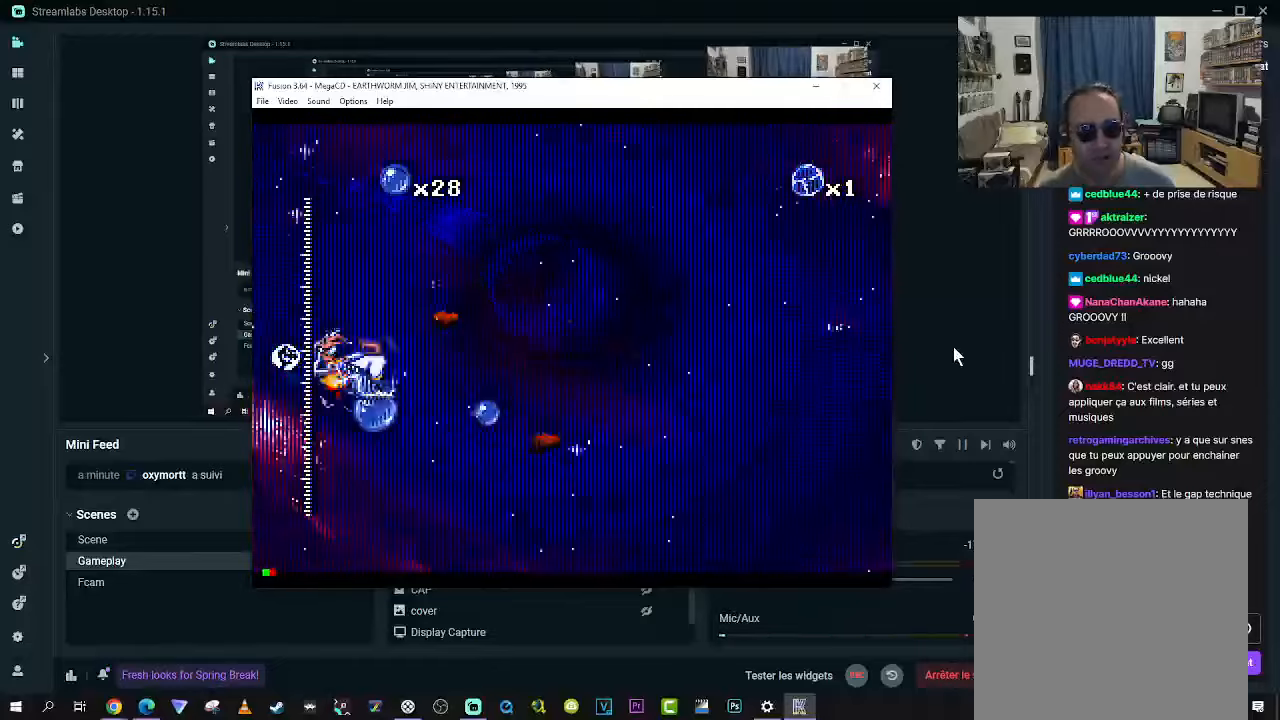
{"buttons": ["X"], "right_stick": "center", "events": [[16, "DPAD_RIGHT", "down"], [116, "DPAD_RIGHT", "up"], [183, "DPAD_RIGHT", "down"], [283, "DPAD_RIGHT", "up"]]}
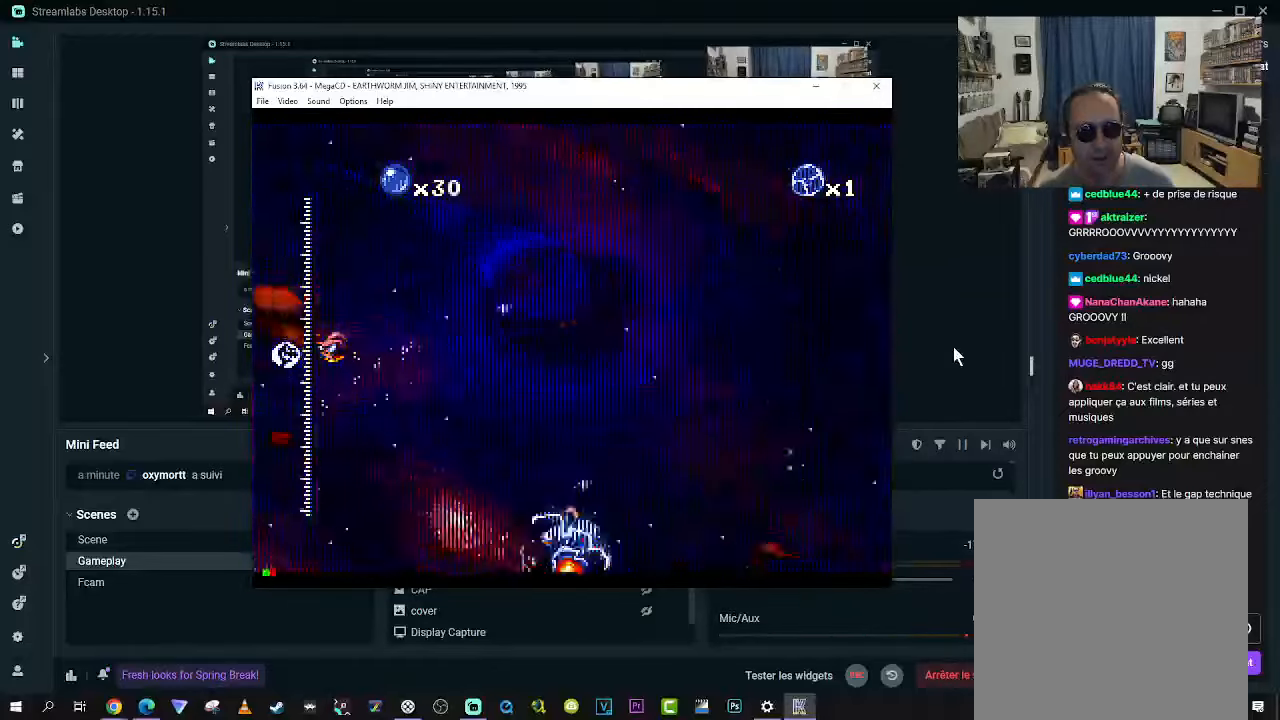
{"buttons": ["X"], "right_stick": "center", "events": [[83, "DPAD_LEFT", "down"], [100, "DPAD_LEFT", "up"], [283, "DPAD_RIGHT", "down"], [416, "DPAD_RIGHT", "up"]]}
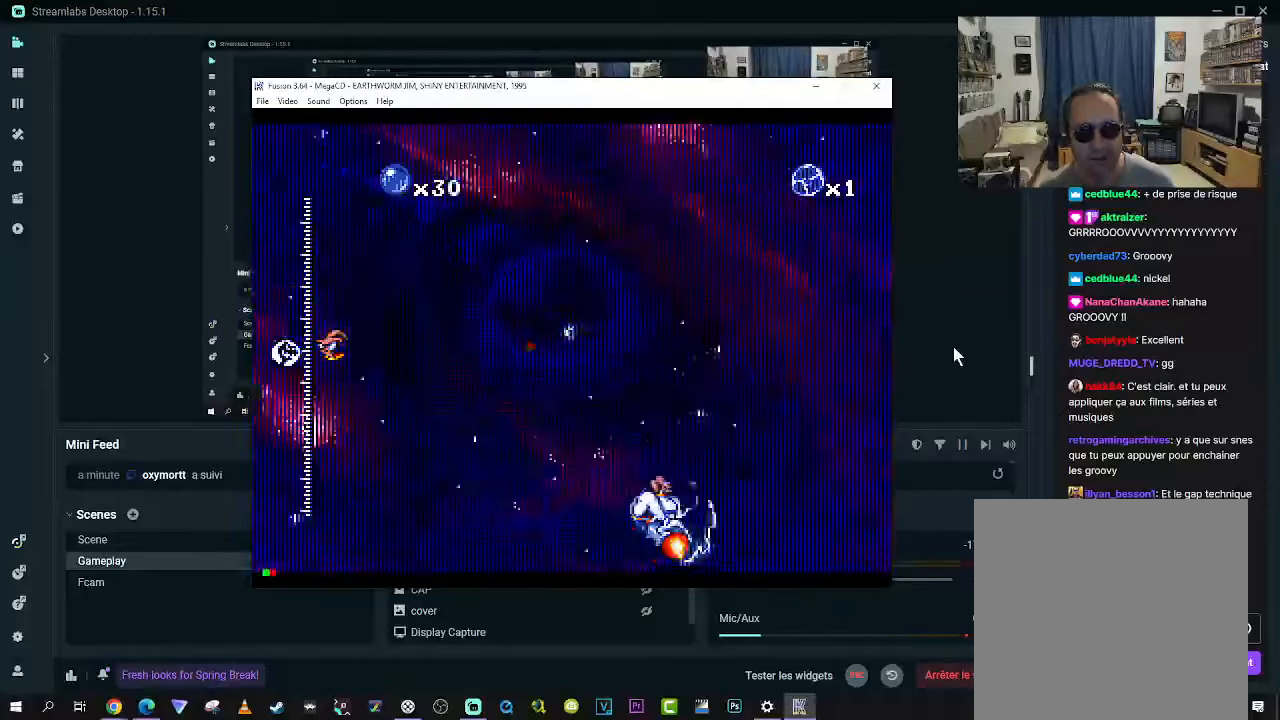
{"buttons": ["X"], "right_stick": "center", "events": [[166, "DPAD_LEFT", "down"], [400, "DPAD_LEFT", "up"]]}
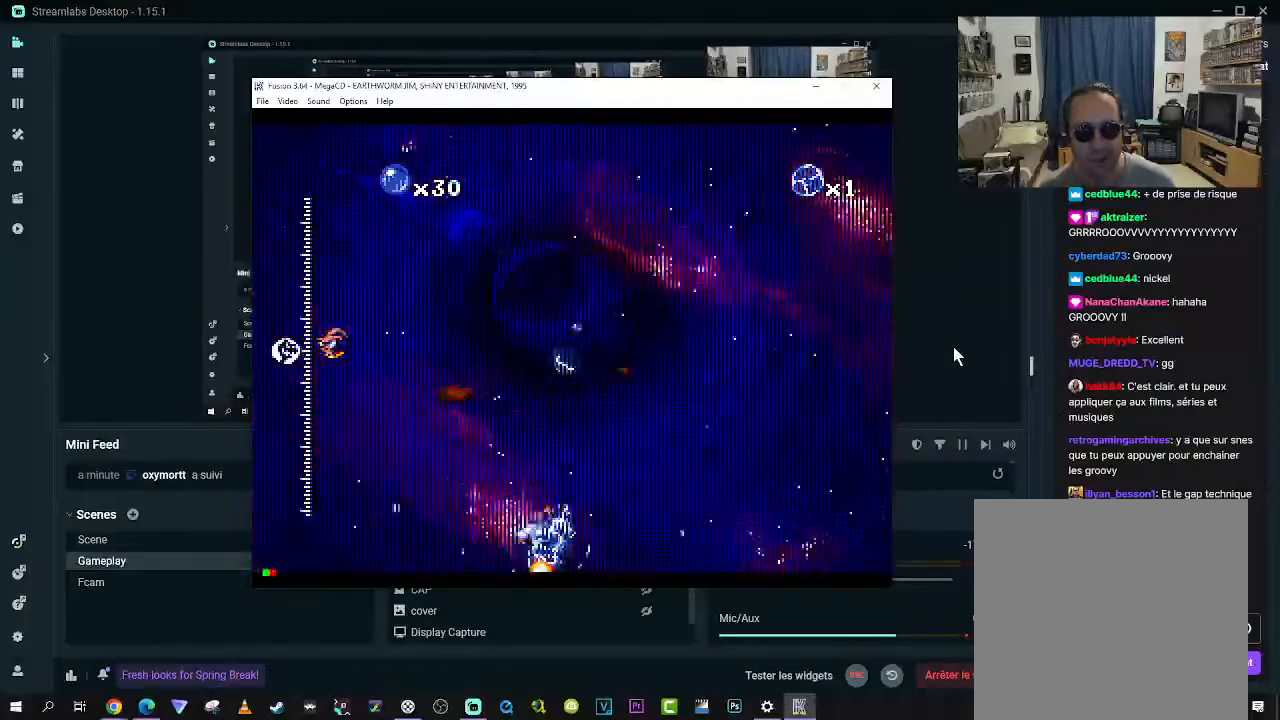
{"buttons": ["X"], "right_stick": "center", "events": []}
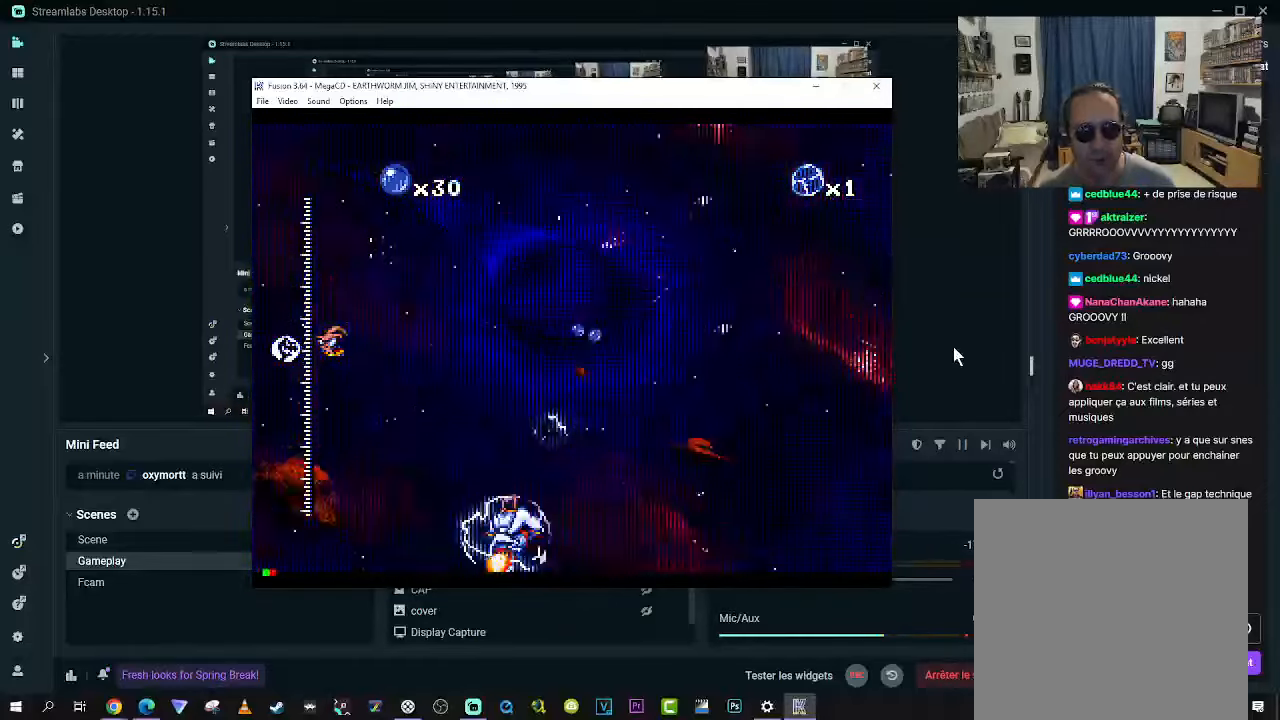
{"buttons": ["X"], "right_stick": "center", "events": [[283, "DPAD_RIGHT", "down"], [366, "DPAD_RIGHT", "up"]]}
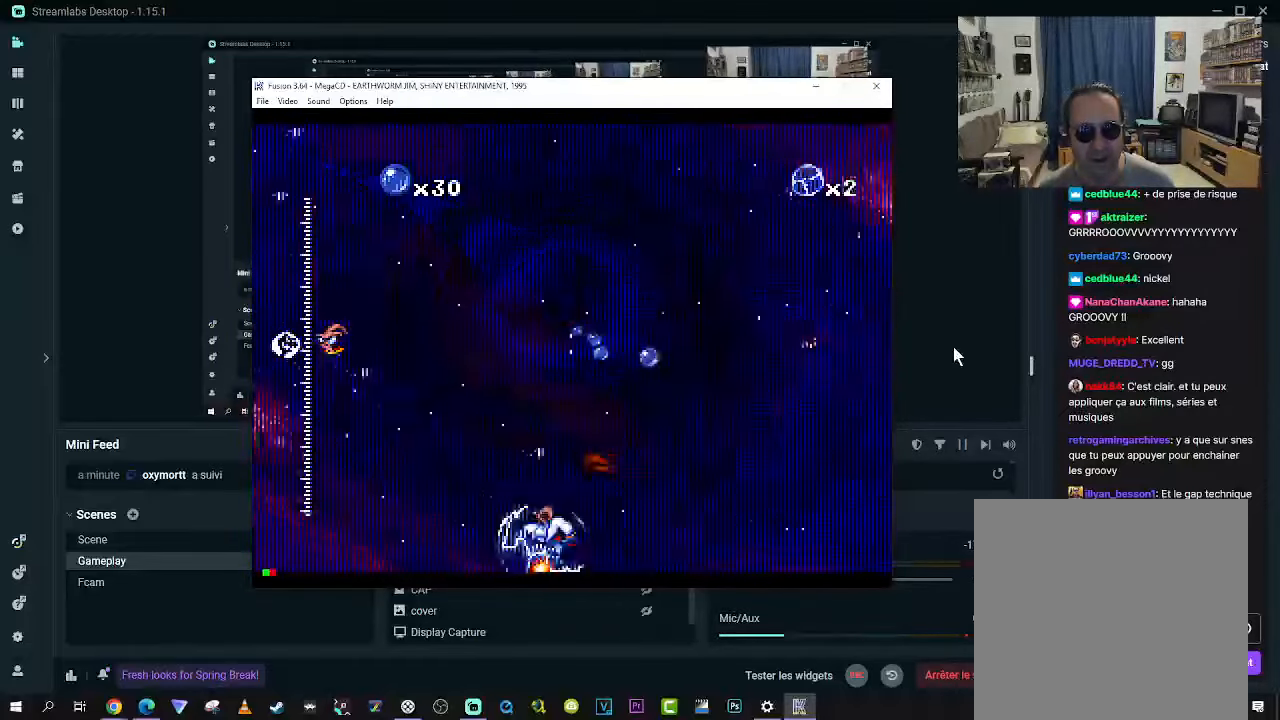
{"buttons": ["X", "DPAD_LEFT"], "right_stick": "center", "events": [[50, "DPAD_RIGHT", "down"], [350, "DPAD_RIGHT", "up"], [500, "DPAD_LEFT", "down"]]}
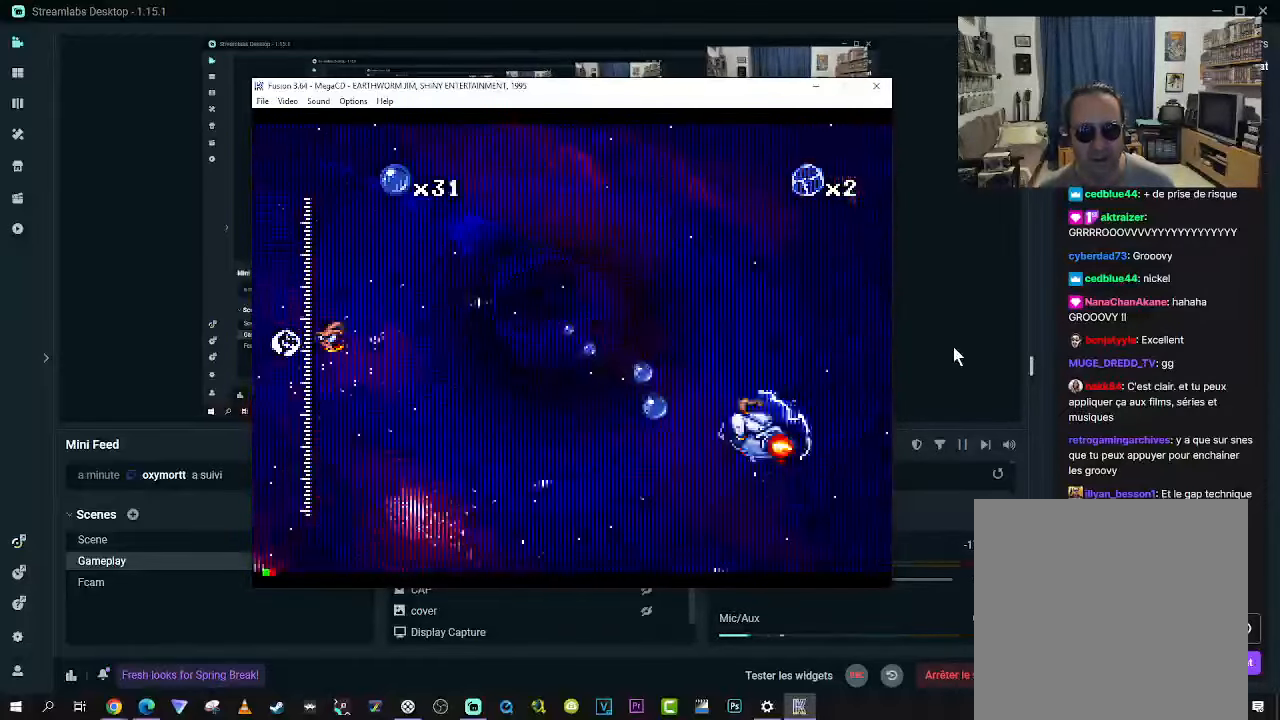
{"buttons": ["X", "DPAD_LEFT"], "right_stick": "center", "events": [[133, "DPAD_LEFT", "up"], [266, "DPAD_RIGHT", "down"], [333, "DPAD_RIGHT", "up"], [450, "DPAD_LEFT", "down"]]}
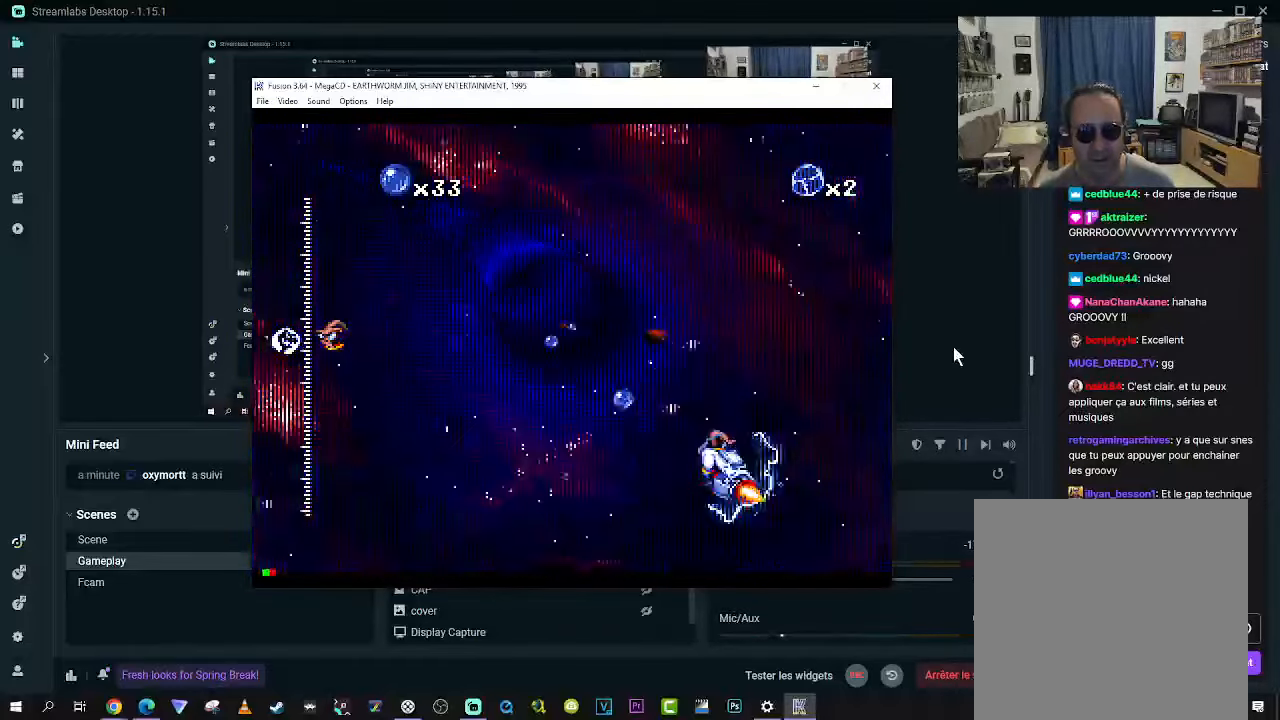
{"buttons": ["X", "DPAD_RIGHT"], "right_stick": "center", "events": [[100, "DPAD_LEFT", "up"], [416, "DPAD_RIGHT", "down"]]}
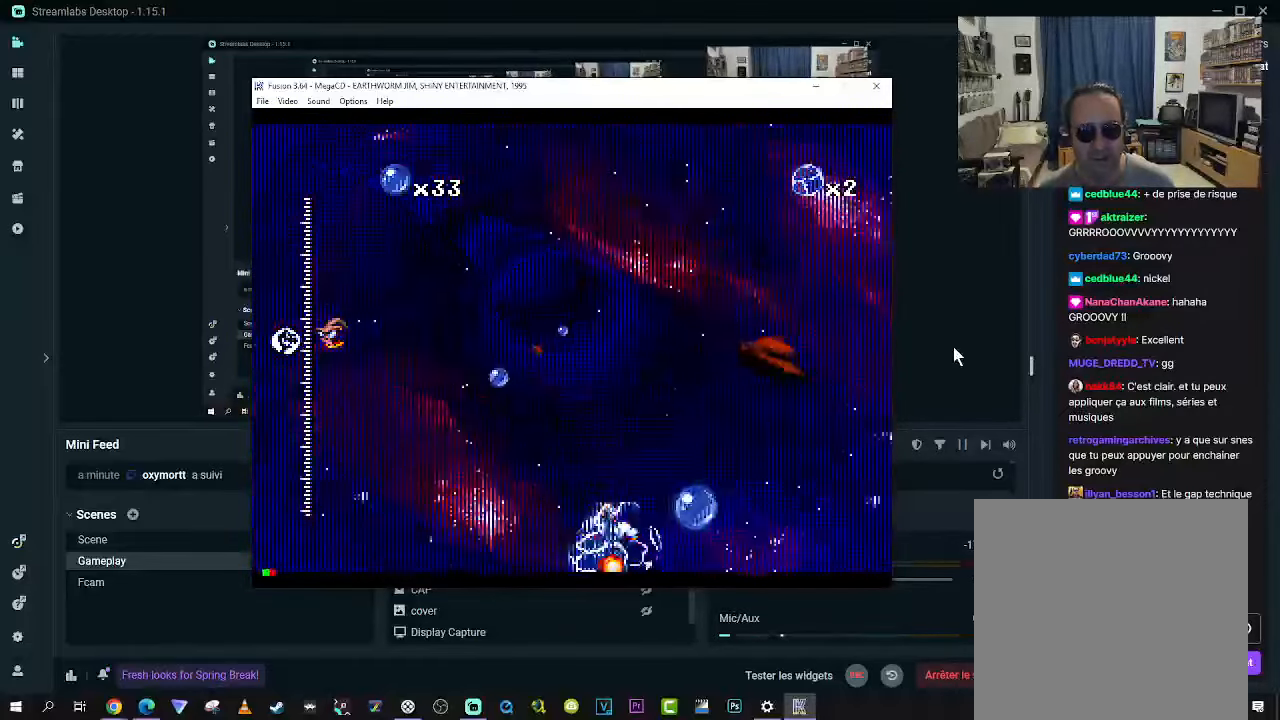
{"buttons": ["X", "DPAD_LEFT"], "right_stick": "center", "events": [[33, "DPAD_RIGHT", "up"], [116, "DPAD_LEFT", "down"]]}
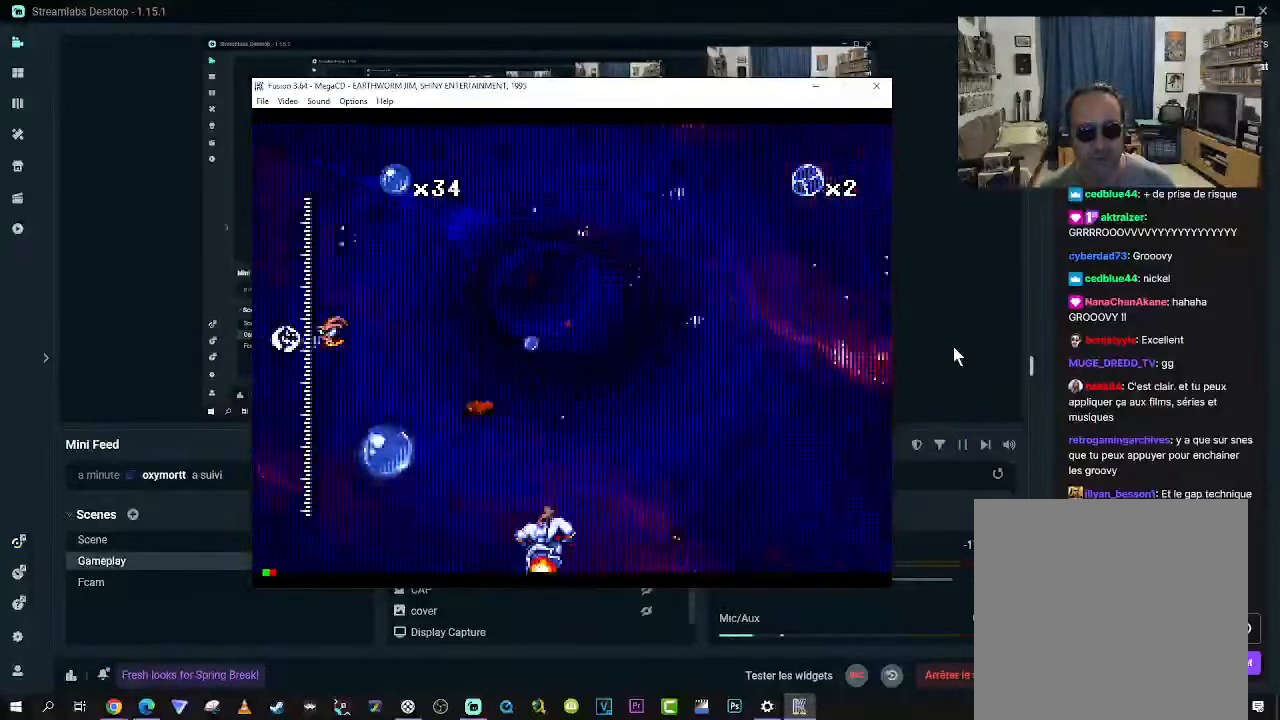
{"buttons": ["X"], "right_stick": "center", "events": [[200, "DPAD_LEFT", "up"], [383, "DPAD_RIGHT", "down"], [467, "DPAD_RIGHT", "up"]]}
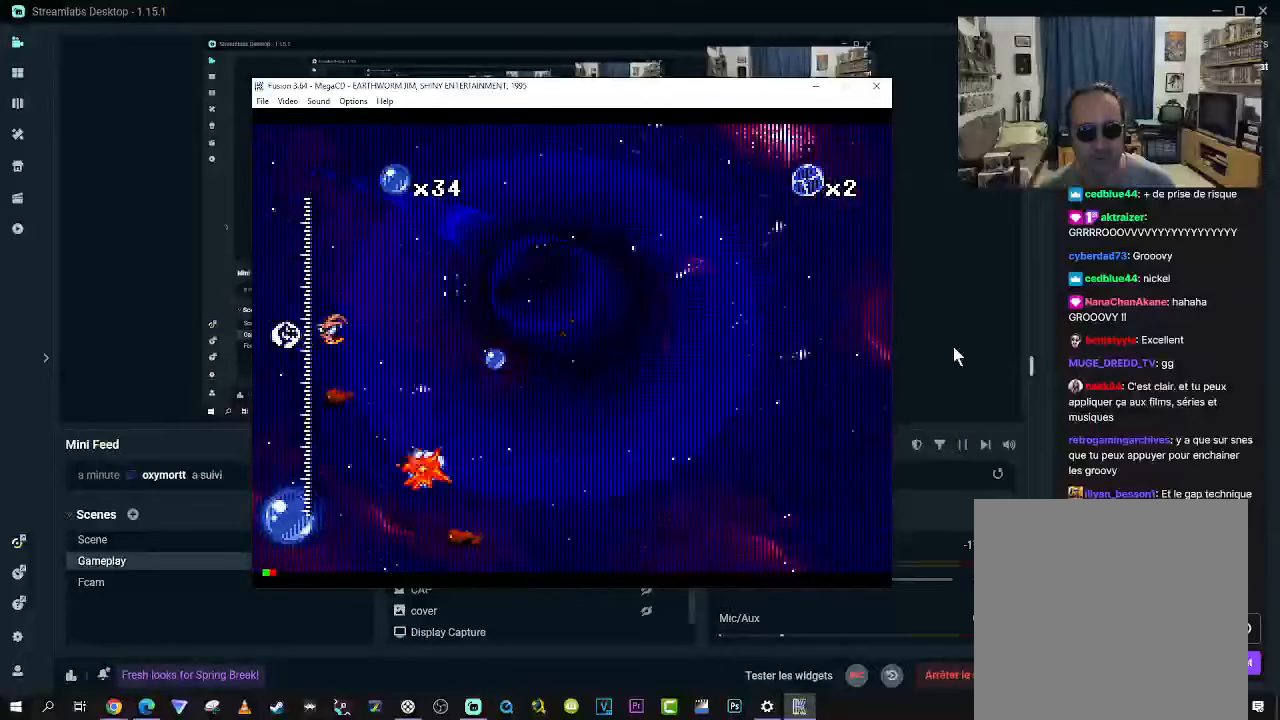
{"buttons": ["X"], "right_stick": "center", "events": []}
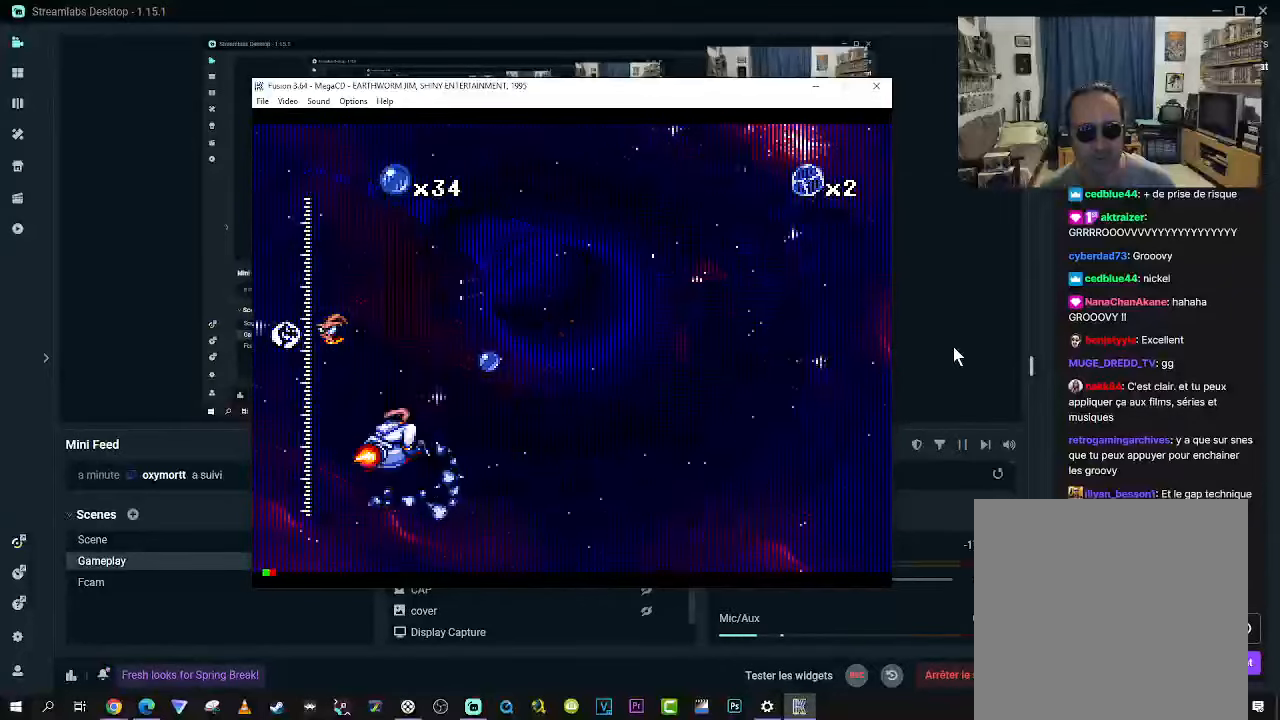
{"buttons": ["X"], "right_stick": "center", "events": [[117, "A", "down"], [250, "A", "up"]]}
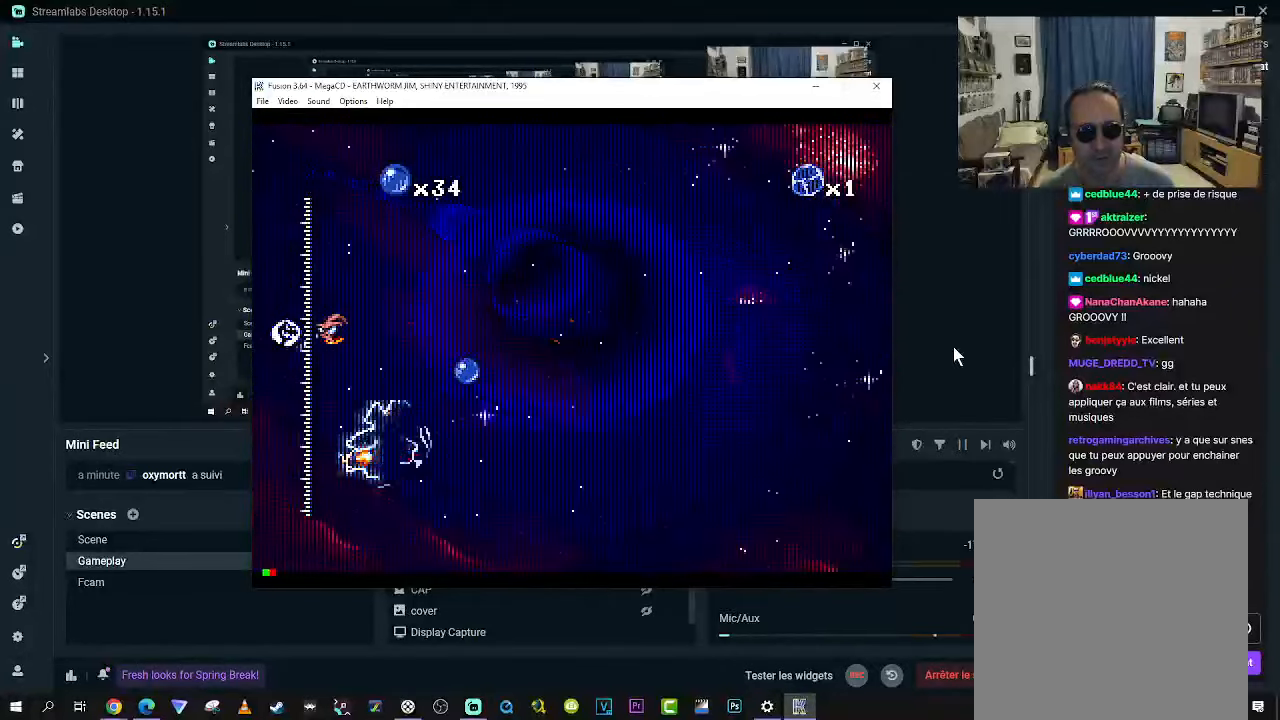
{"buttons": ["X"], "right_stick": "center", "events": [[333, "DPAD_LEFT", "down"], [433, "DPAD_LEFT", "up"]]}
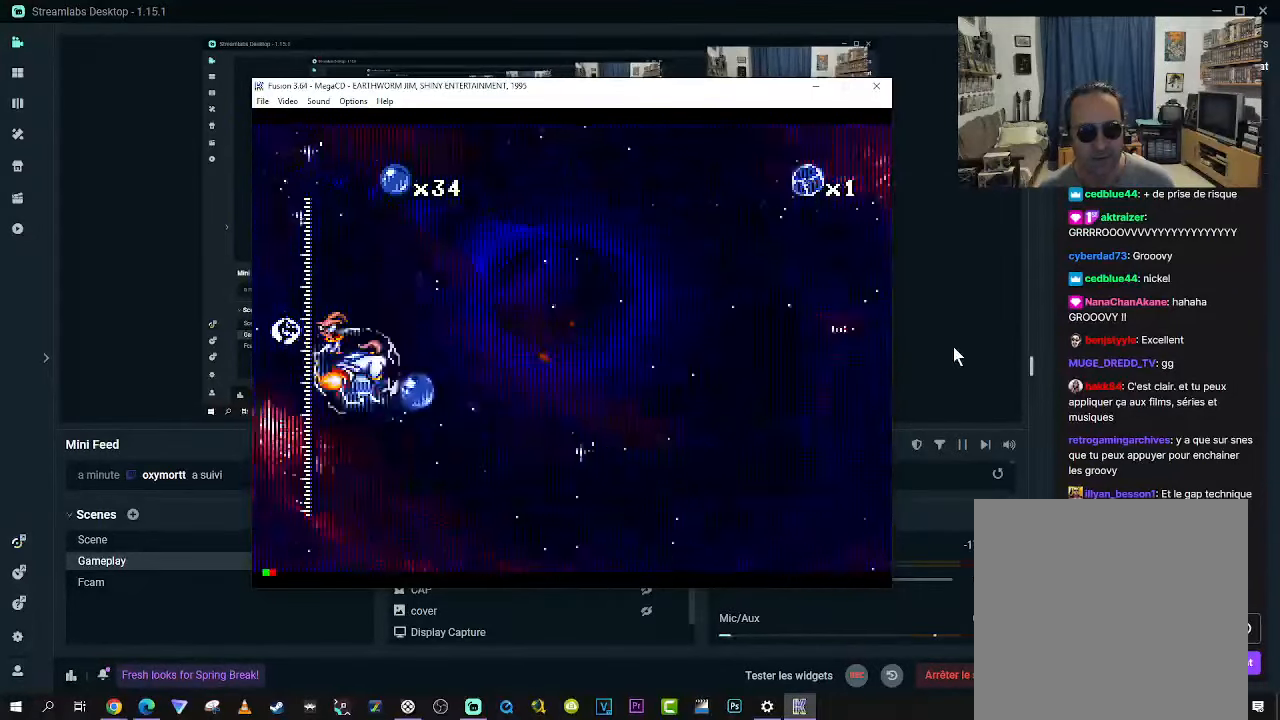
{"buttons": ["X", "DPAD_RIGHT"], "right_stick": "center", "events": [[83, "DPAD_RIGHT", "down"]]}
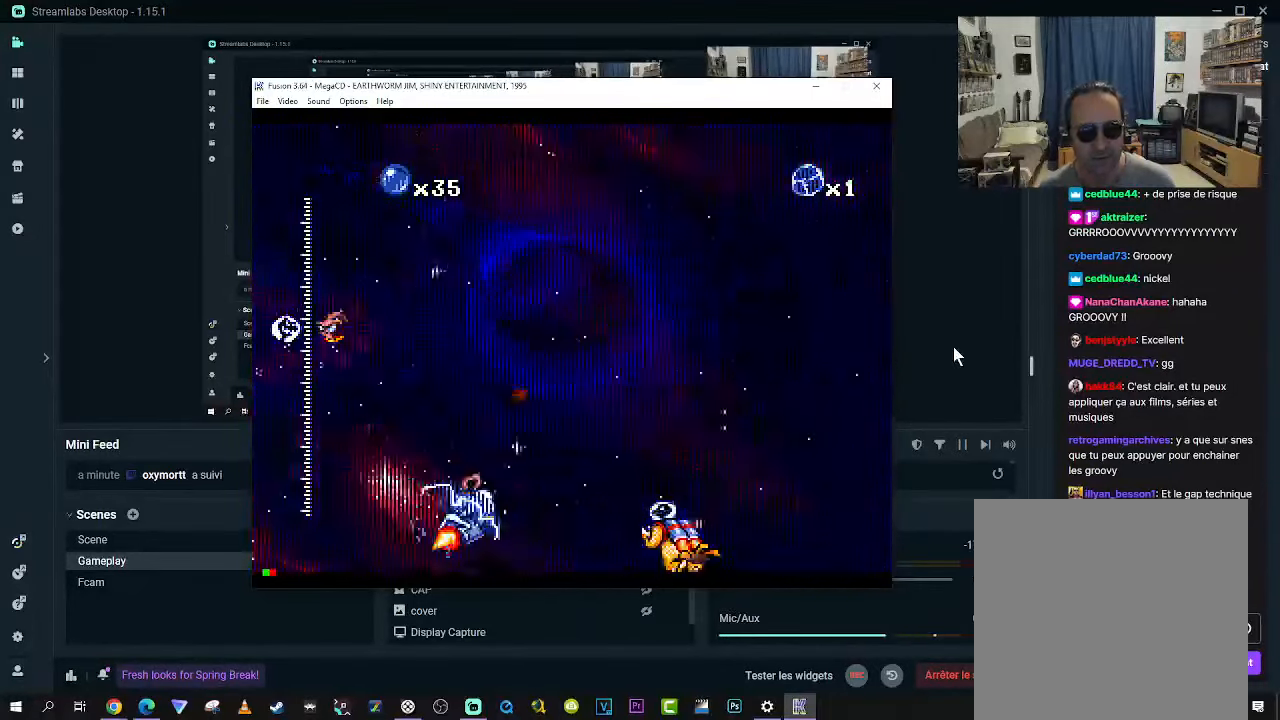
{"buttons": ["X", "DPAD_RIGHT"], "right_stick": "center", "events": []}
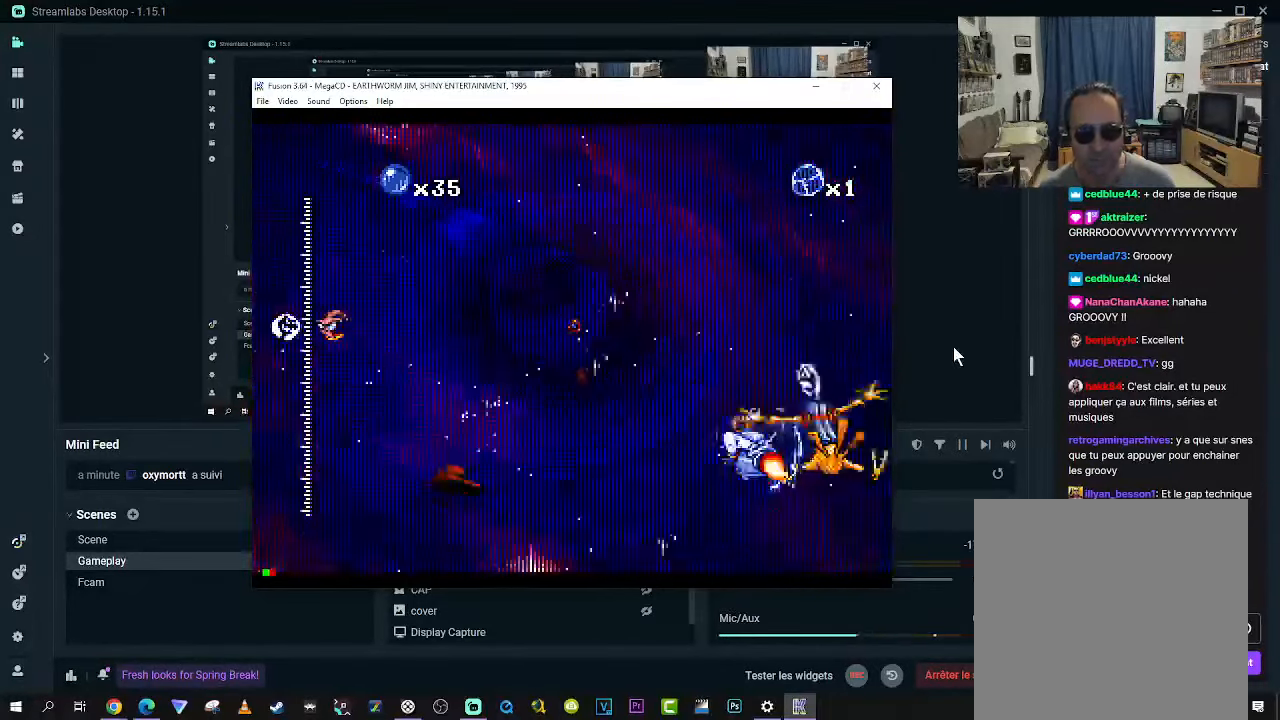
{"buttons": ["X", "DPAD_LEFT"], "right_stick": "center", "events": [[300, "DPAD_RIGHT", "up"], [417, "DPAD_LEFT", "down"]]}
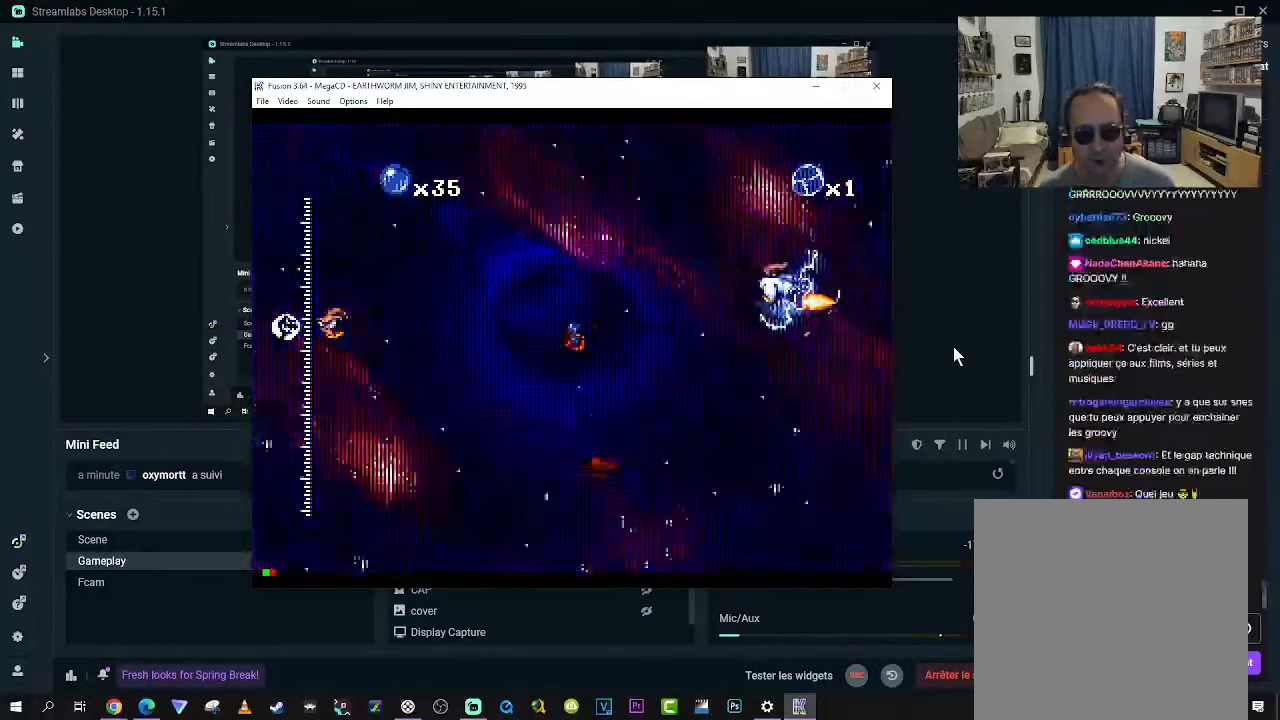
{"buttons": ["X"], "right_stick": "center", "events": [[83, "DPAD_LEFT", "up"], [250, "DPAD_LEFT", "down"], [417, "DPAD_LEFT", "up"]]}
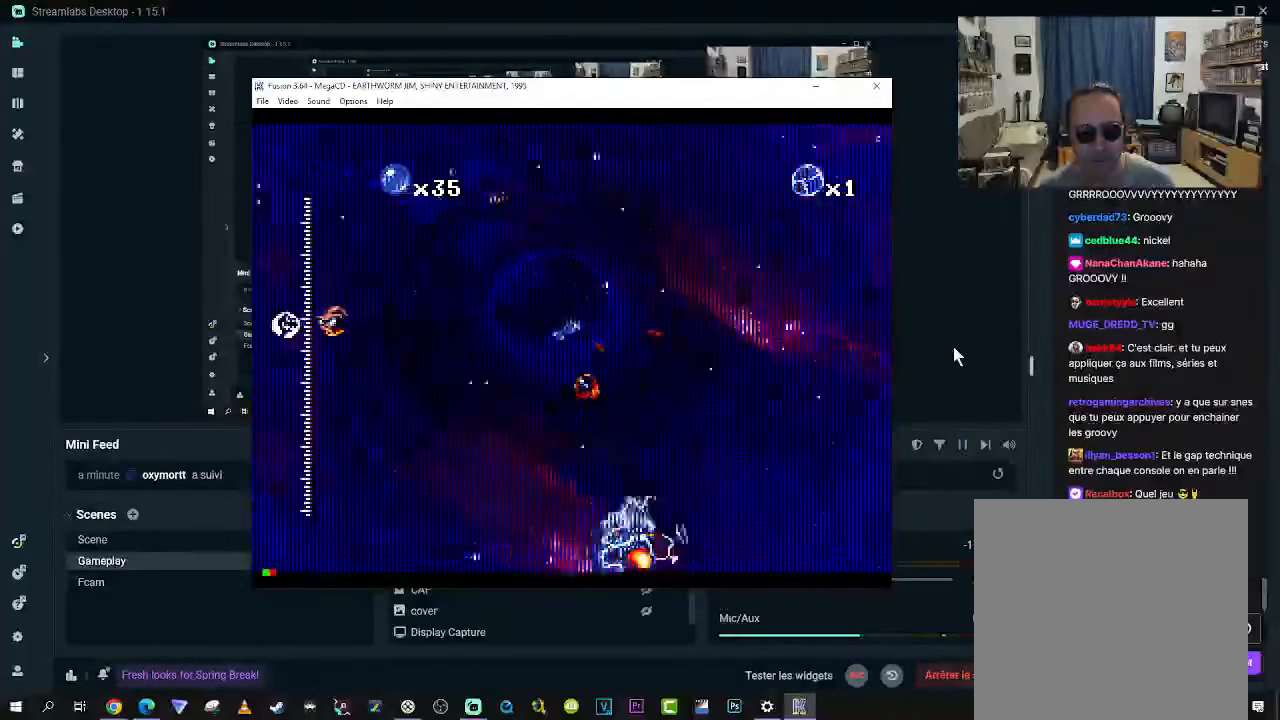
{"buttons": ["X"], "right_stick": "center", "events": [[400, "DPAD_RIGHT", "down"], [450, "DPAD_RIGHT", "up"]]}
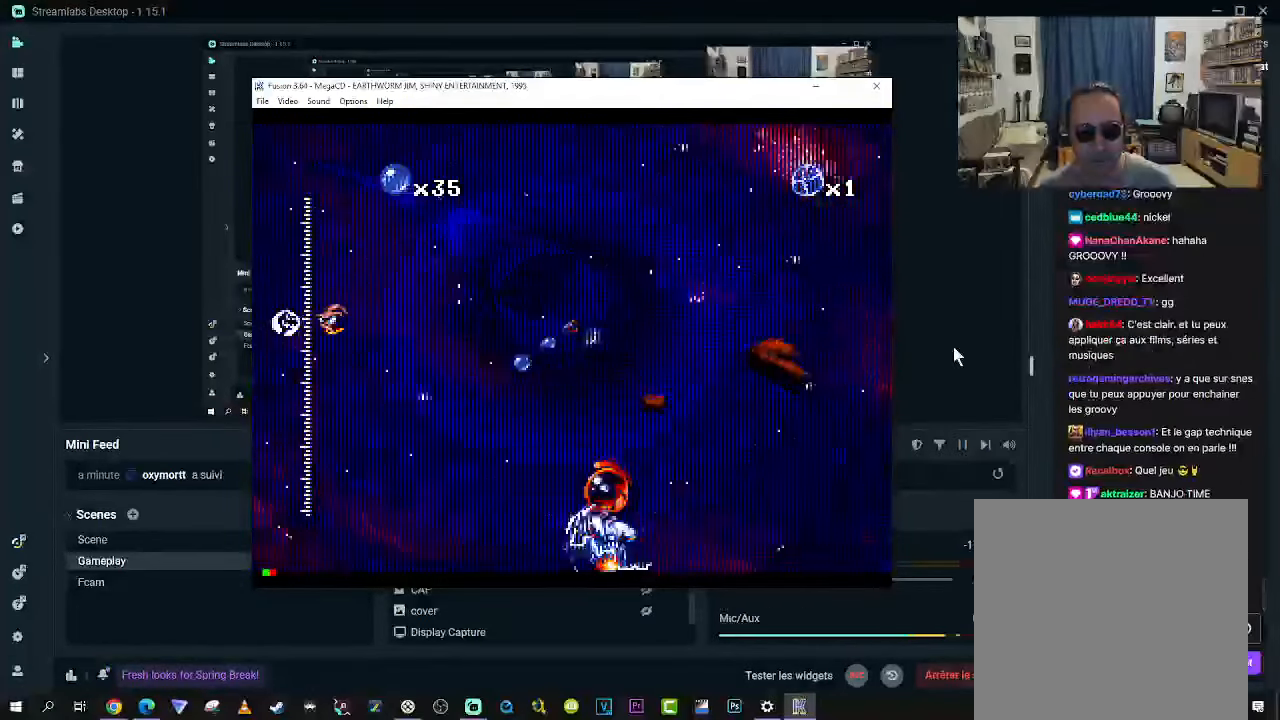
{"buttons": ["X", "DPAD_UP", "DPAD_RIGHT"], "right_stick": "center", "events": [[67, "DPAD_LEFT", "down"], [300, "DPAD_LEFT", "up"], [450, "DPAD_RIGHT", "down"], [467, "DPAD_UP", "down"]]}